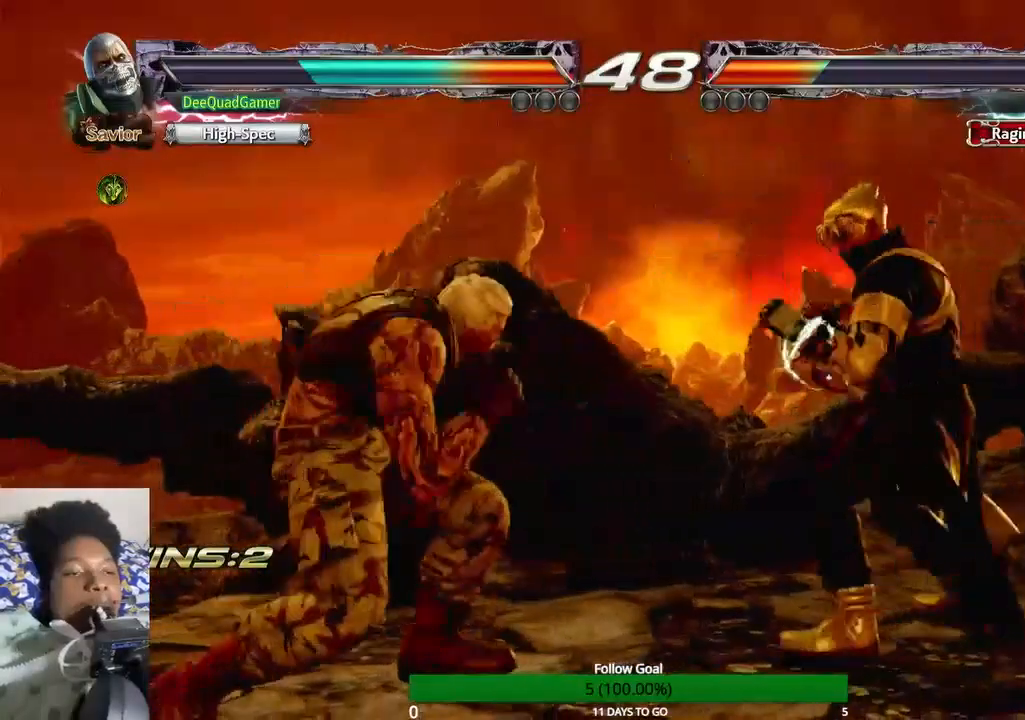
Gameplay with a controller (PlayStation layout); each line is a JSON object with the inputs held at the frame after it. "events" lists button and stick changes between this image and that frame as [ms after this image, input, new state], when the widget could be followed in between. Not read: L3 R3.
{"buttons": [], "left_stick": "center", "right_stick": "center", "events": [[133, "left_stick", "center"]]}
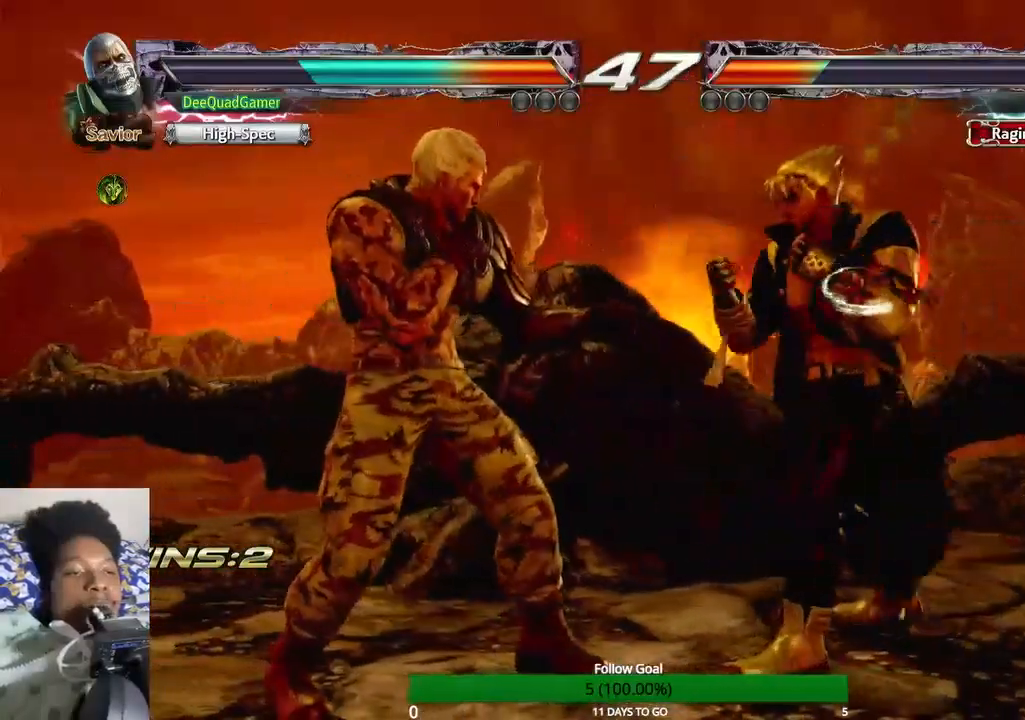
{"buttons": [], "left_stick": "center", "right_stick": "center", "events": []}
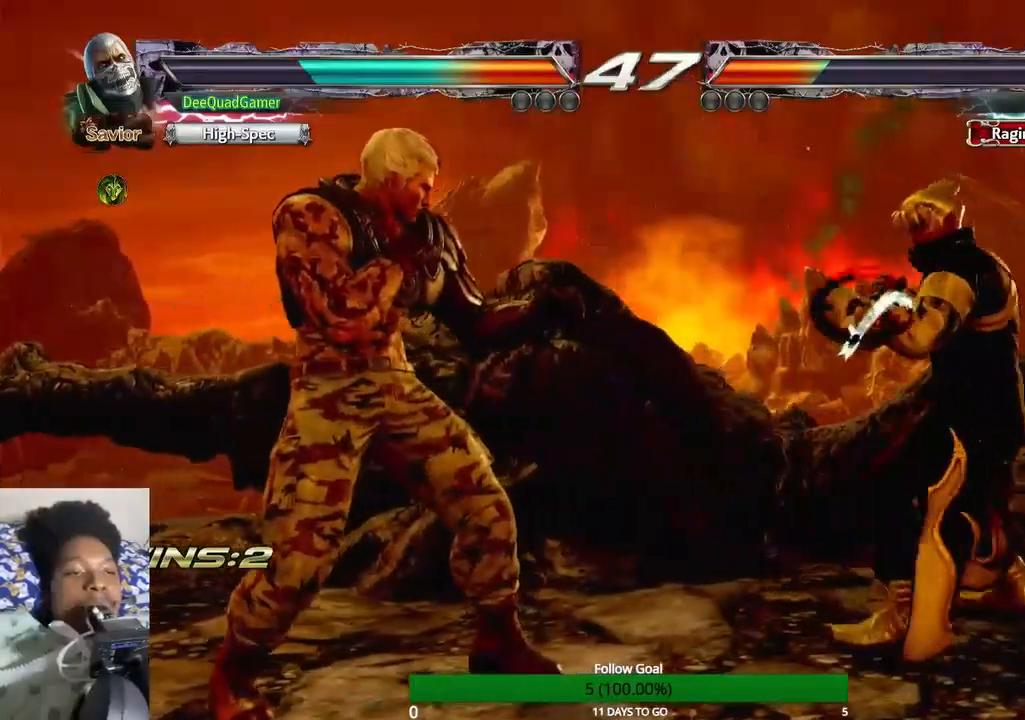
{"buttons": [], "left_stick": "center", "right_stick": "center", "events": []}
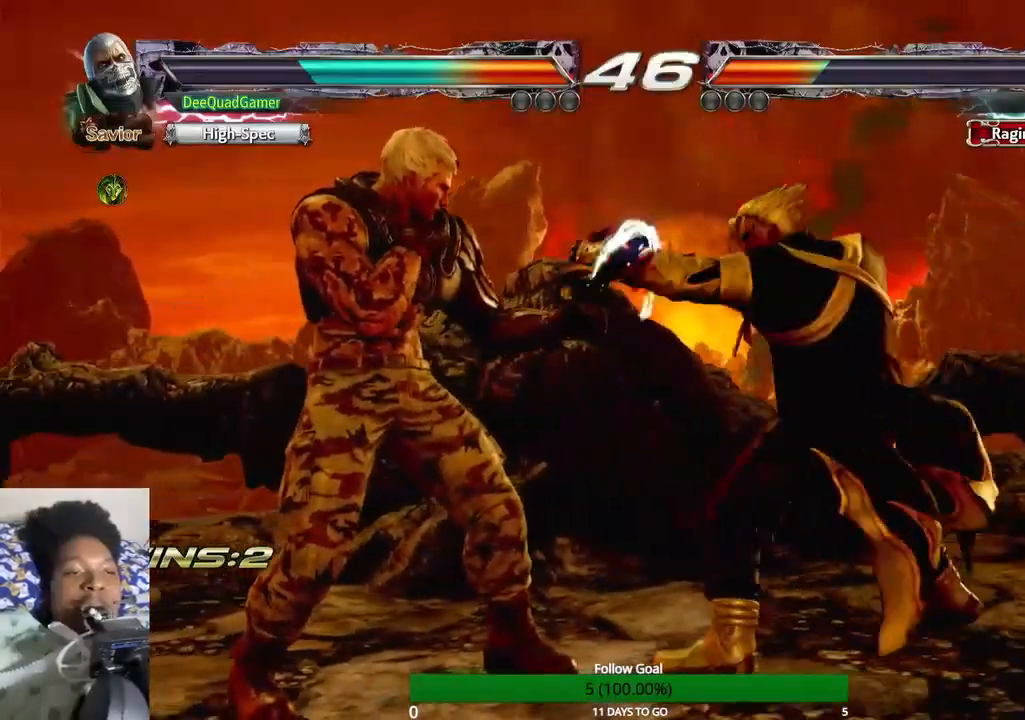
{"buttons": [], "left_stick": "left", "right_stick": "center", "events": [[33, "left_stick", "right"], [133, "left_stick", "left"]]}
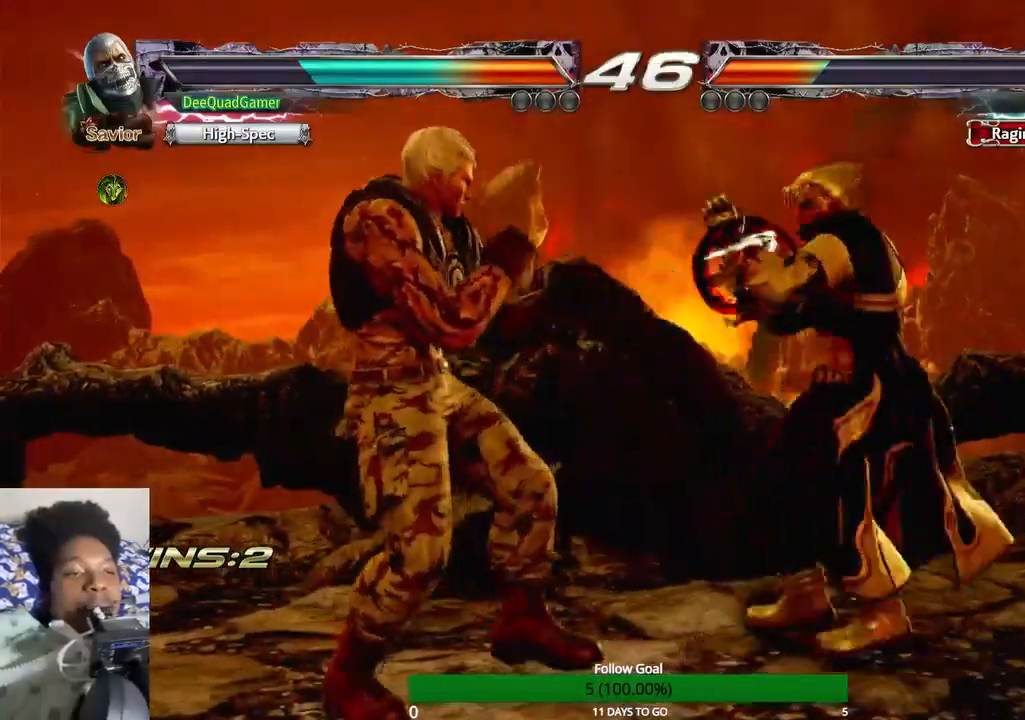
{"buttons": [], "left_stick": "center", "right_stick": "center", "events": [[100, "left_stick", "center"]]}
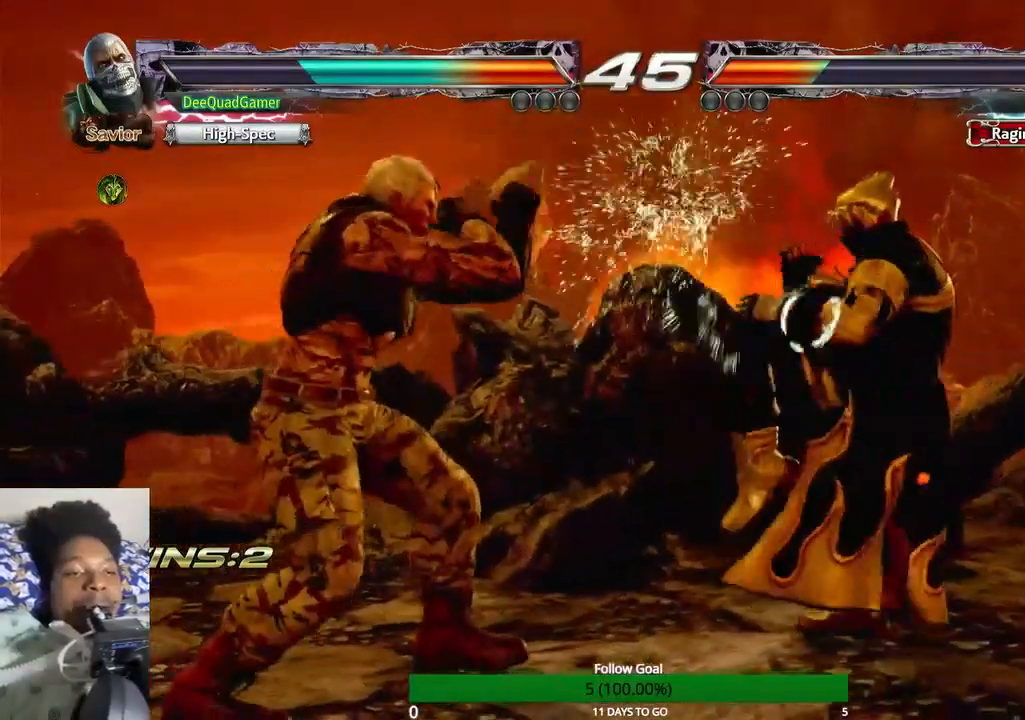
{"buttons": [], "left_stick": "center", "right_stick": "center", "events": []}
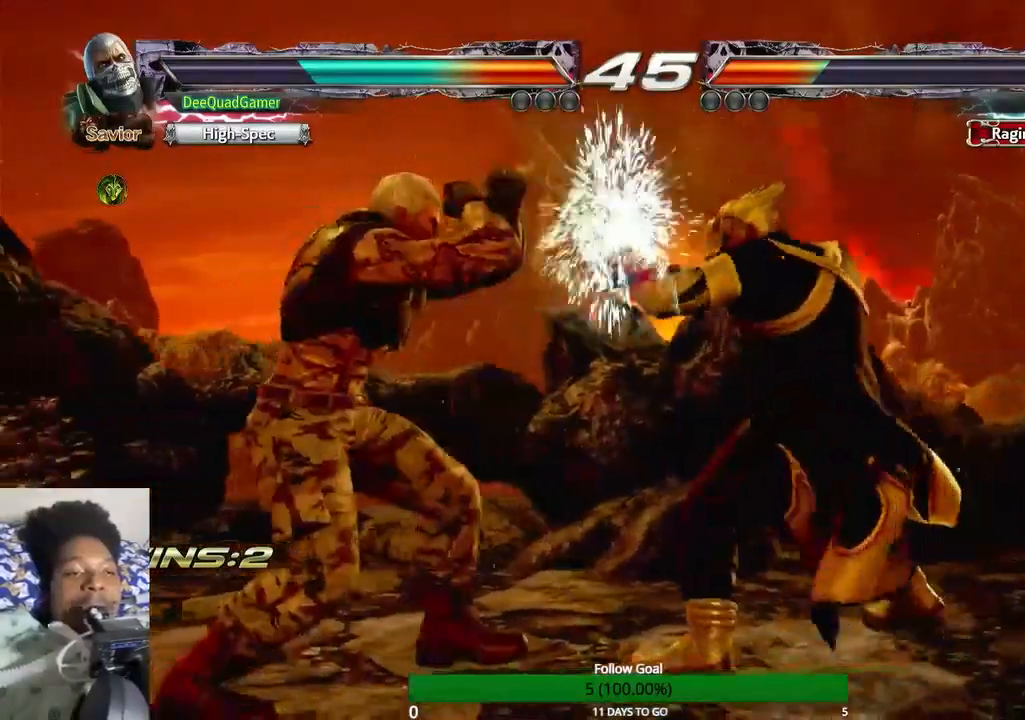
{"buttons": [], "left_stick": "center", "right_stick": "center", "events": []}
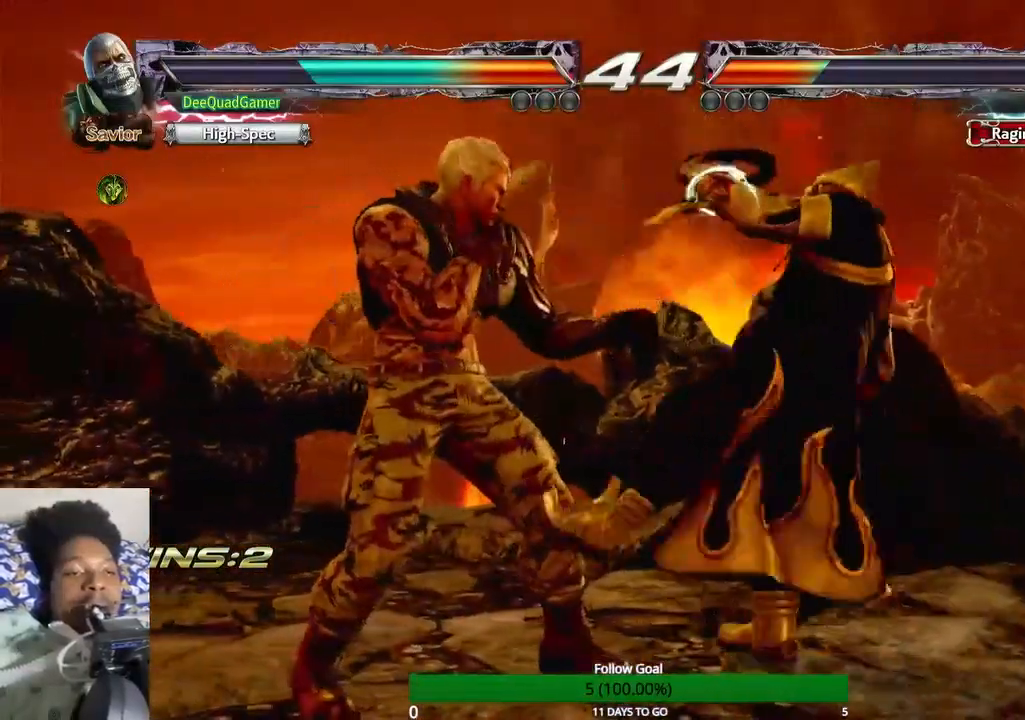
{"buttons": [], "left_stick": "center", "right_stick": "center", "events": []}
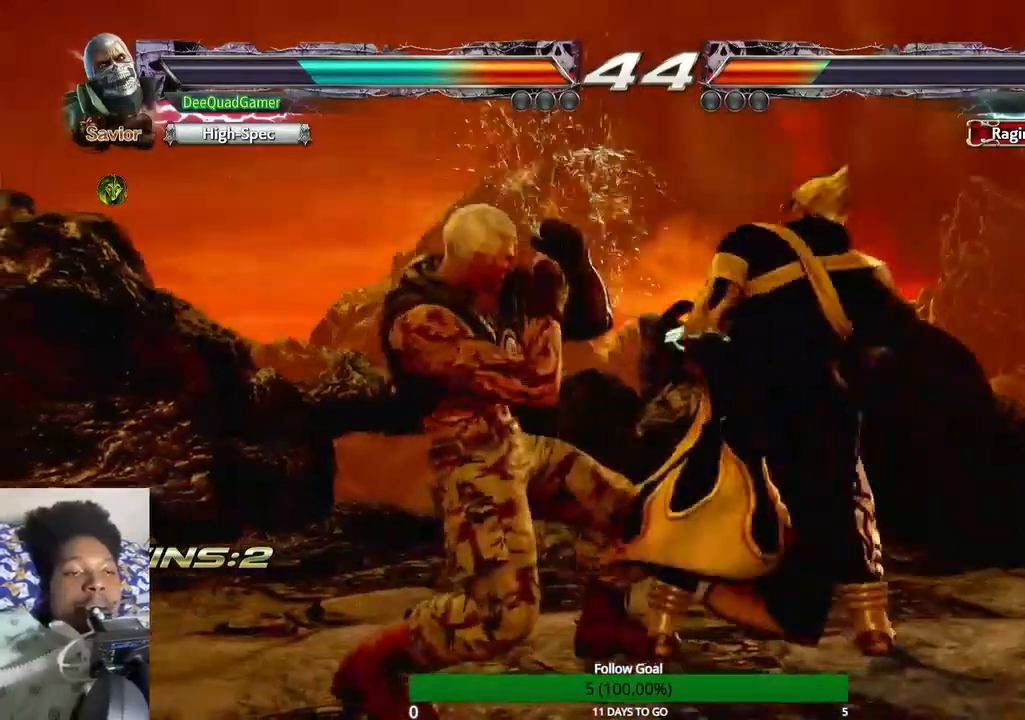
{"buttons": ["CIRCLE"], "left_stick": "center", "right_stick": "center", "events": [[67, "left_stick", "down"], [367, "left_stick", "down-right"], [400, "CIRCLE", "down"], [500, "left_stick", "center"]]}
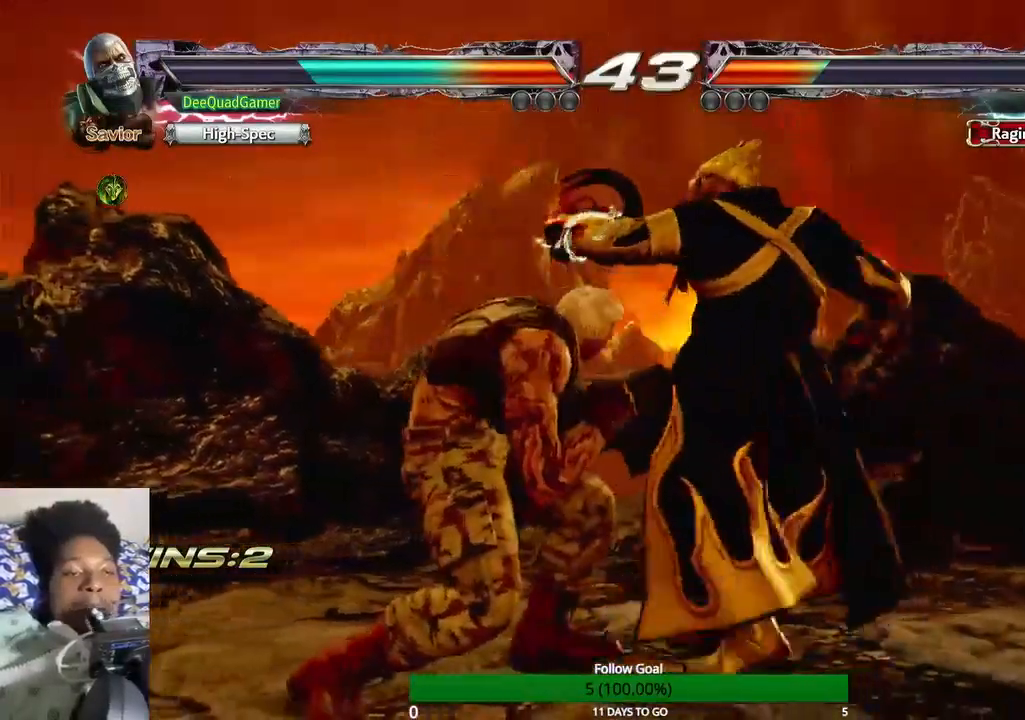
{"buttons": [], "left_stick": "center", "right_stick": "center", "events": [[67, "CIRCLE", "up"]]}
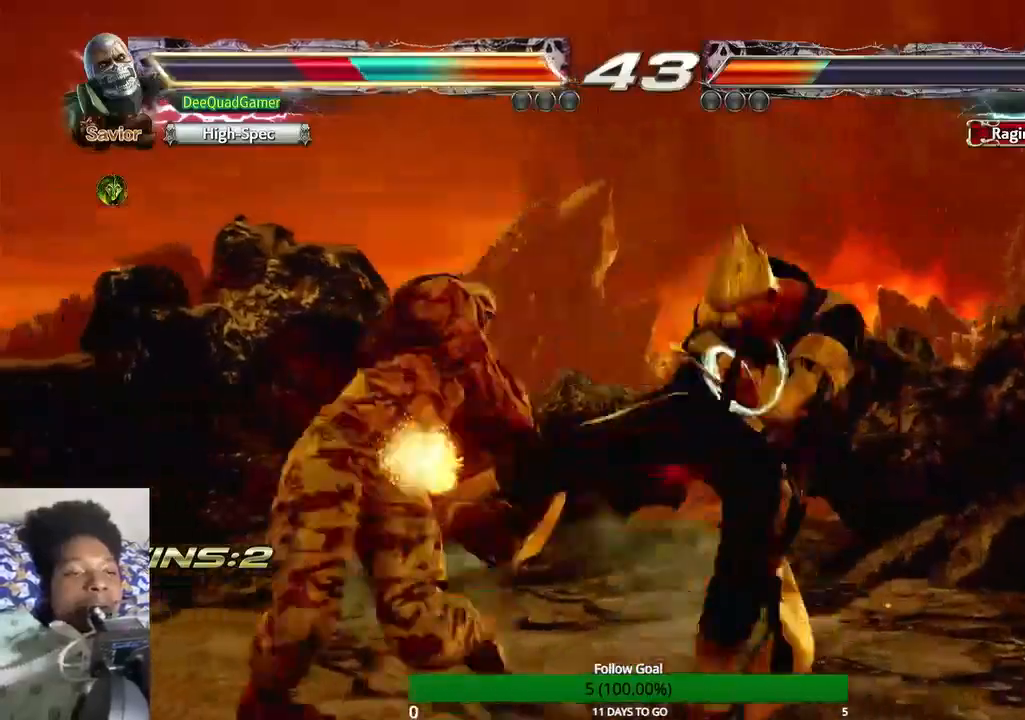
{"buttons": [], "left_stick": "center", "right_stick": "center", "events": [[100, "left_stick", "left"], [233, "left_stick", "center"]]}
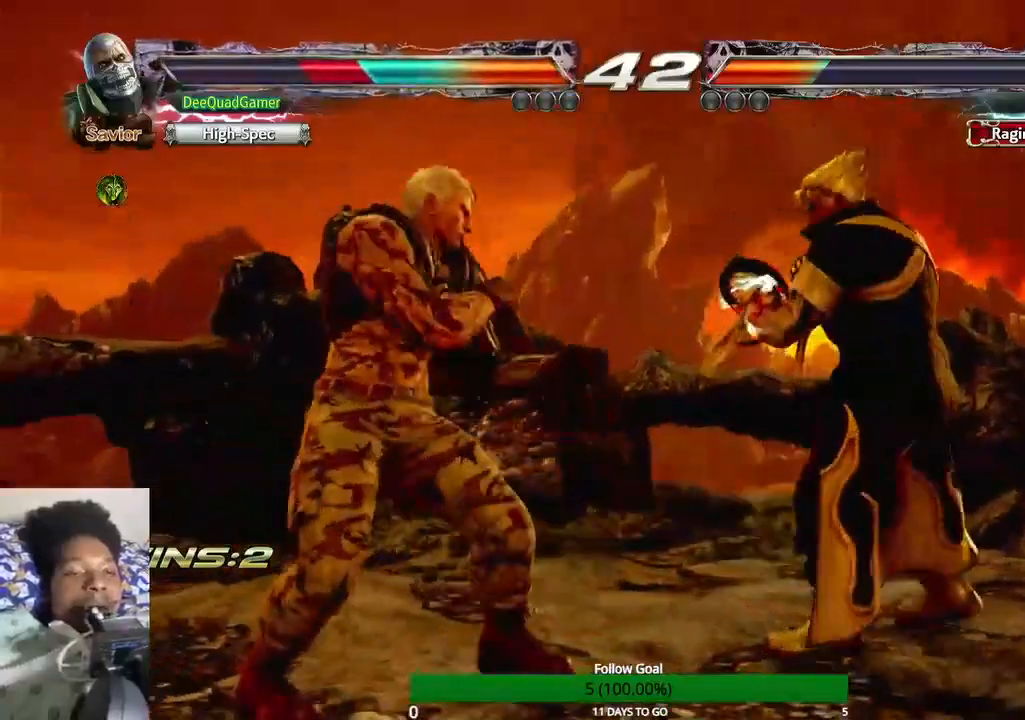
{"buttons": [], "left_stick": "left", "right_stick": "center", "events": [[367, "left_stick", "left"]]}
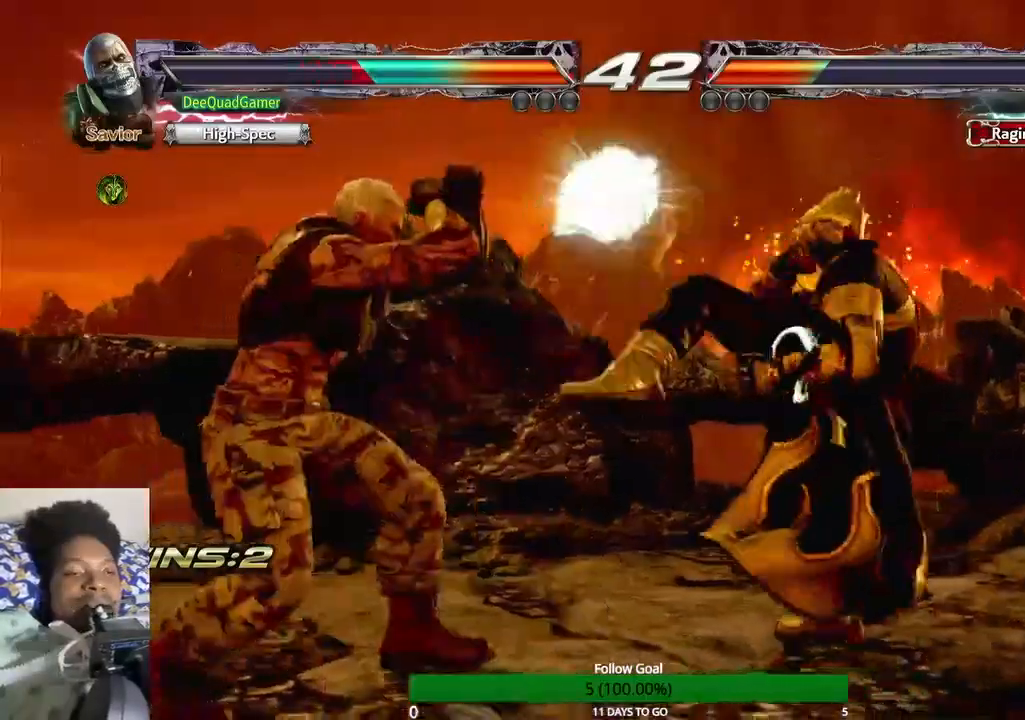
{"buttons": [], "left_stick": "left", "right_stick": "center", "events": []}
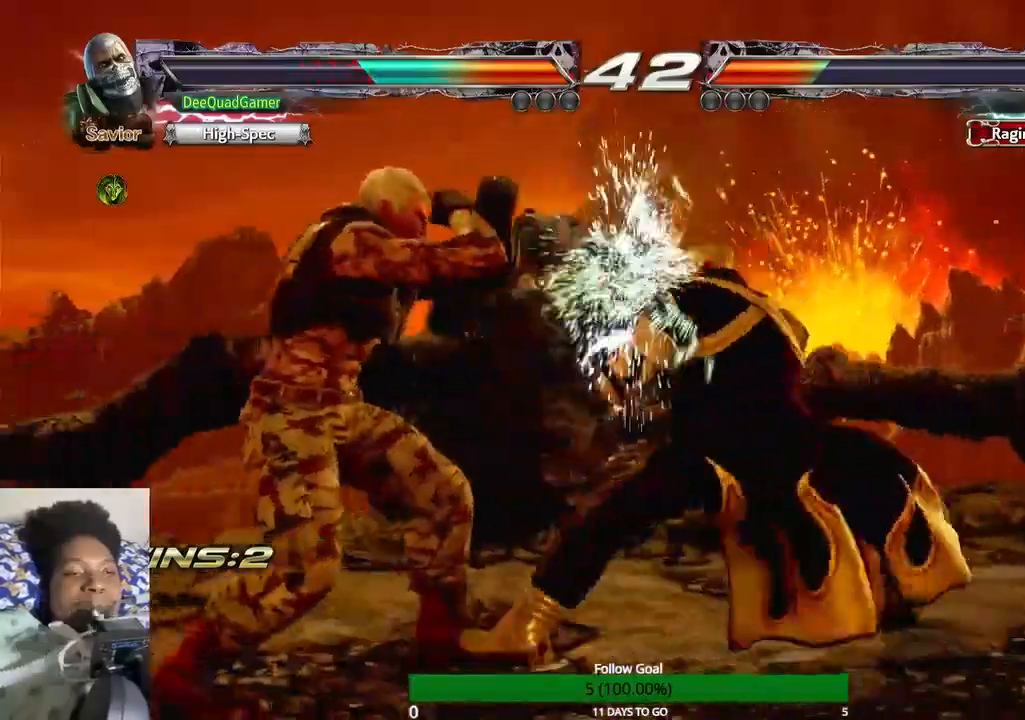
{"buttons": [], "left_stick": "down-right", "right_stick": "center", "events": [[33, "left_stick", "down"], [100, "left_stick", "down-right"]]}
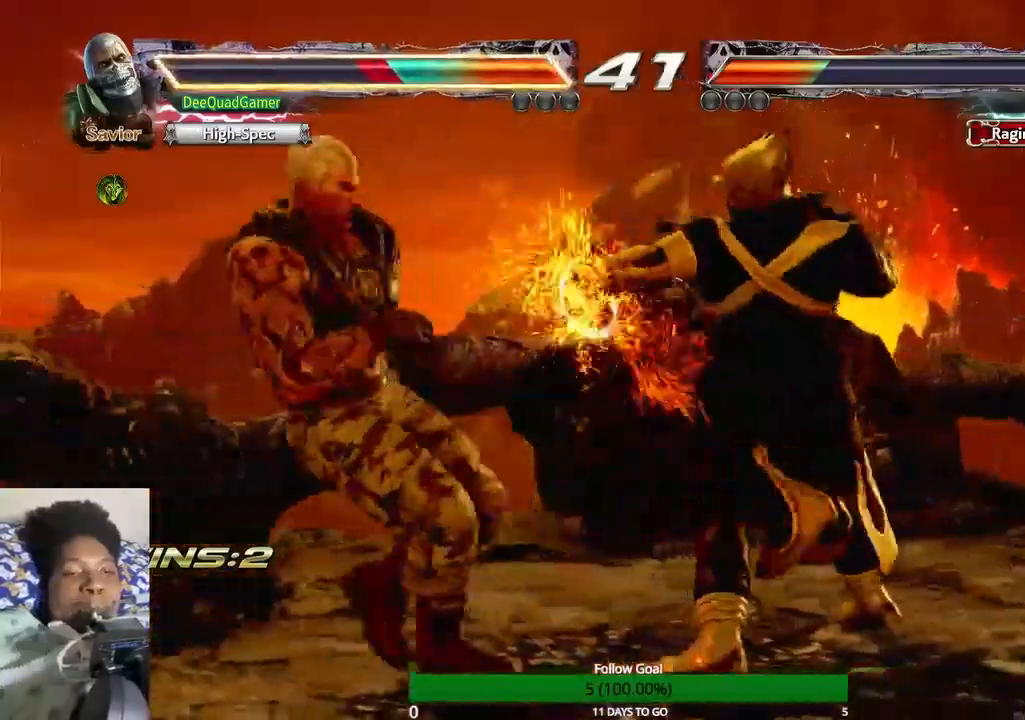
{"buttons": [], "left_stick": "left", "right_stick": "center", "events": [[33, "left_stick", "down"], [167, "left_stick", "down-left"], [333, "left_stick", "left"]]}